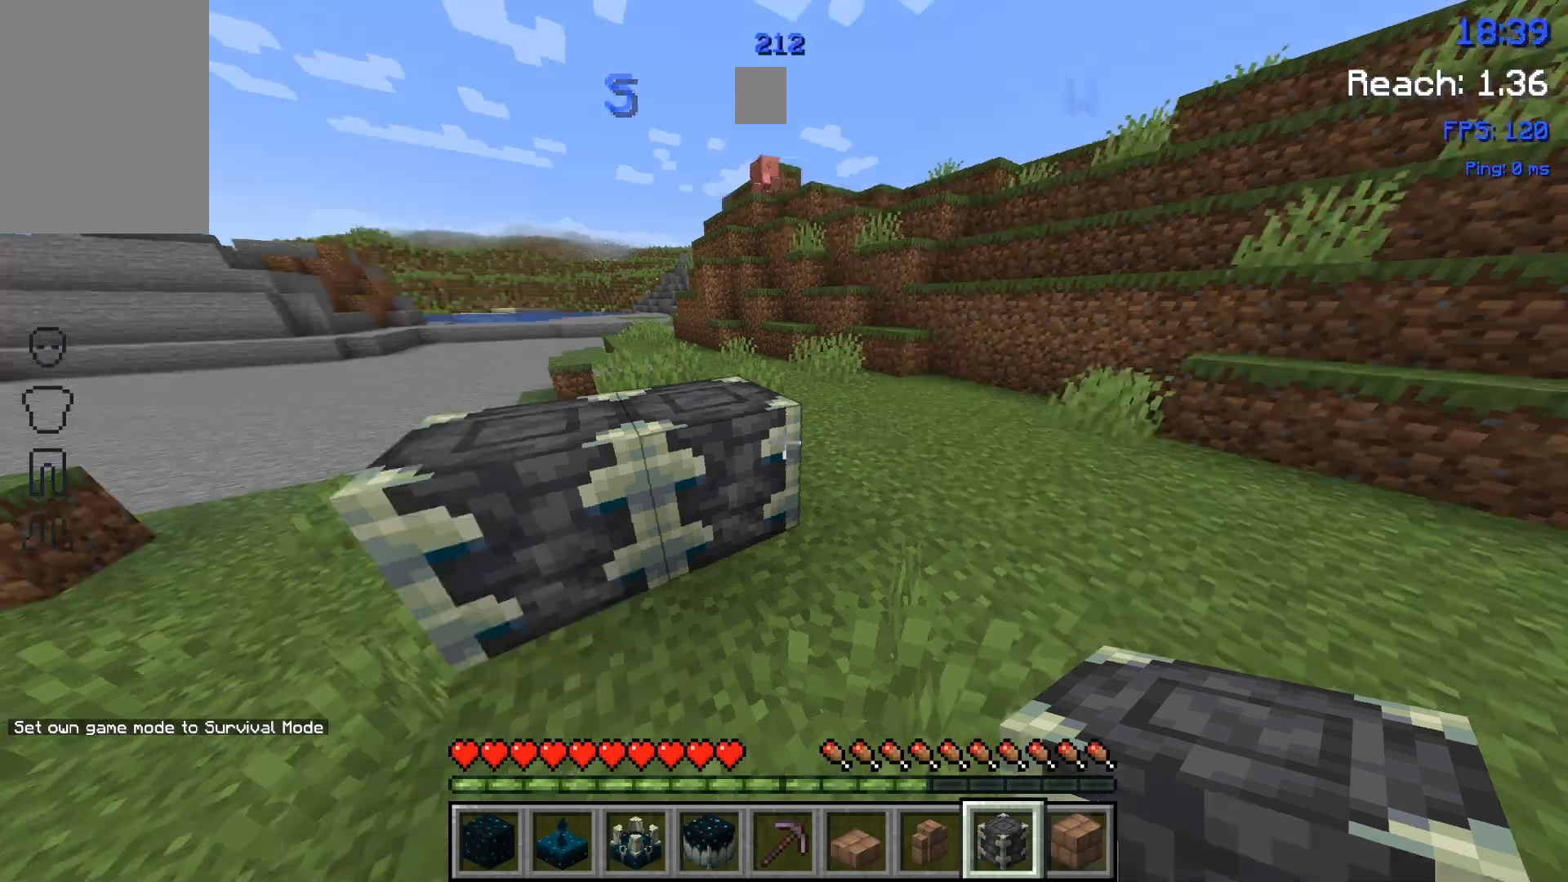
Gameplay with keyboard and mouse; each line is a JSON object with the keys and mouse buttons held at the frame after it. "events" lists presses ("down") and releases ("up") of "a", "d", "s", "space", "w", "mouse_left" and "mouse_right" between this image and that frame as [ms after this image, input, new state], when the widget could be followed in between. "mouse_left", "mouse_right" = the "left", "right" buttons of the "mouse" list. No other keys are recorded. Fast repeated clicks can show as one long hold. Mouse movement is not recorded.
{"keys": [], "mouse": [], "events": [[67, "s", "down"], [300, "s", "up"]]}
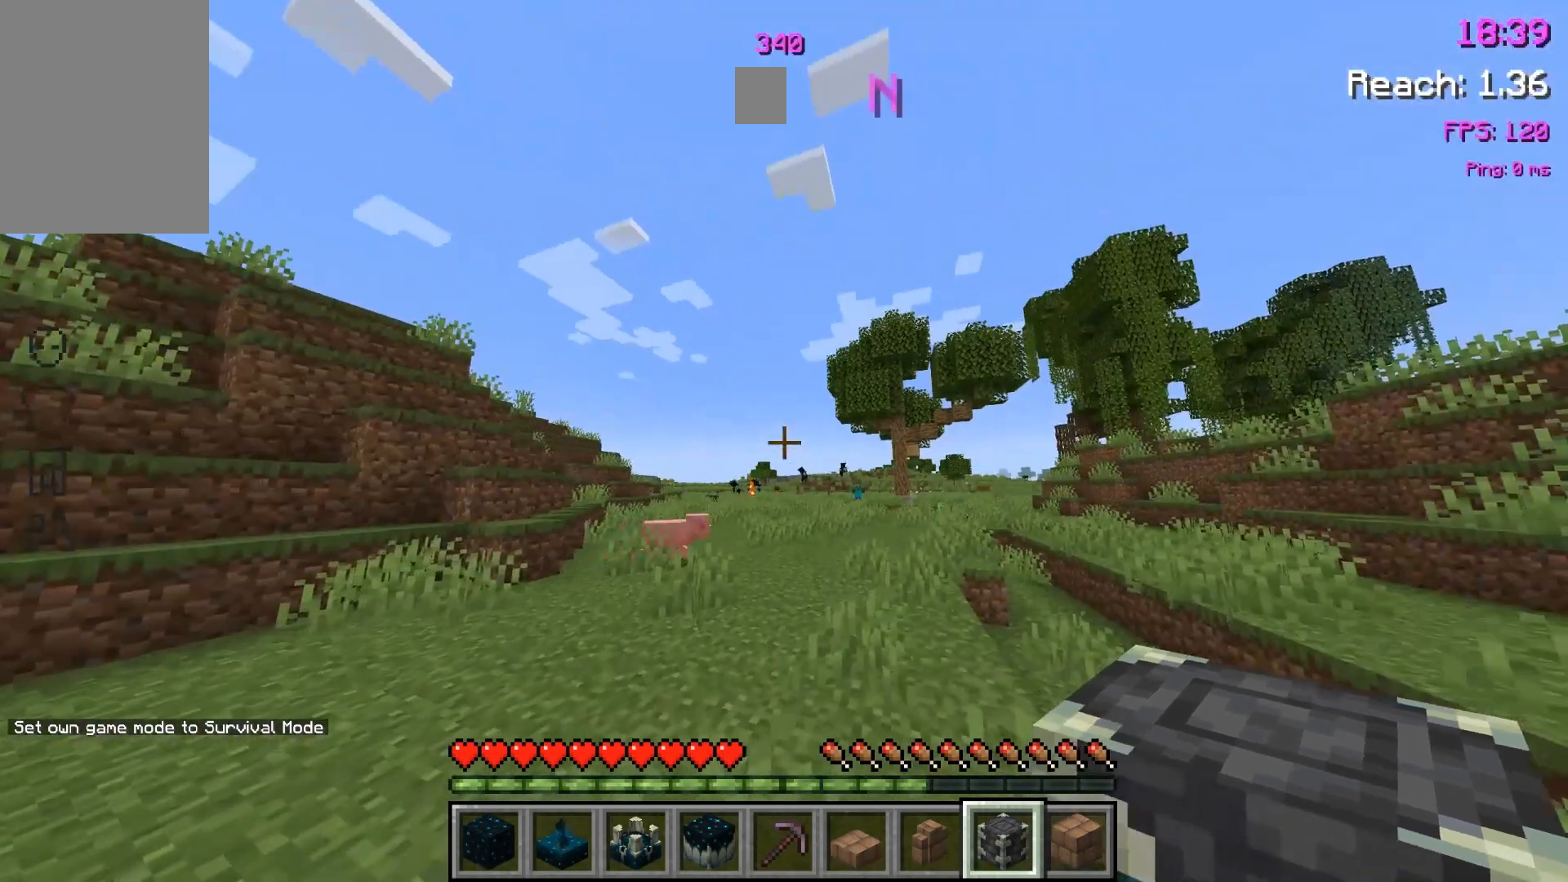
{"keys": [], "mouse": [], "events": []}
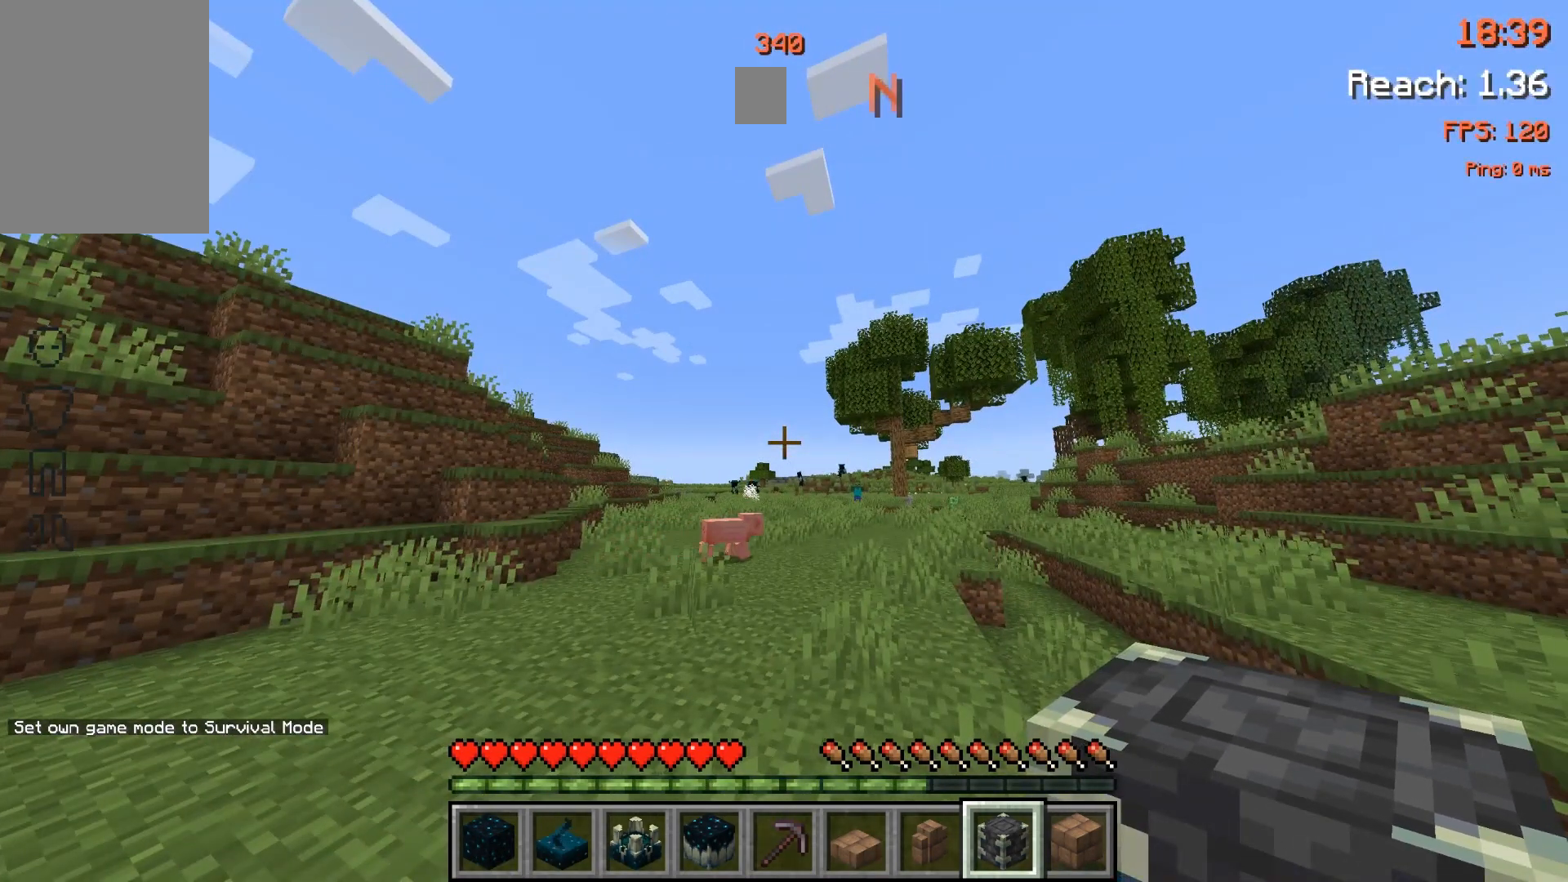
{"keys": [], "mouse": [], "events": []}
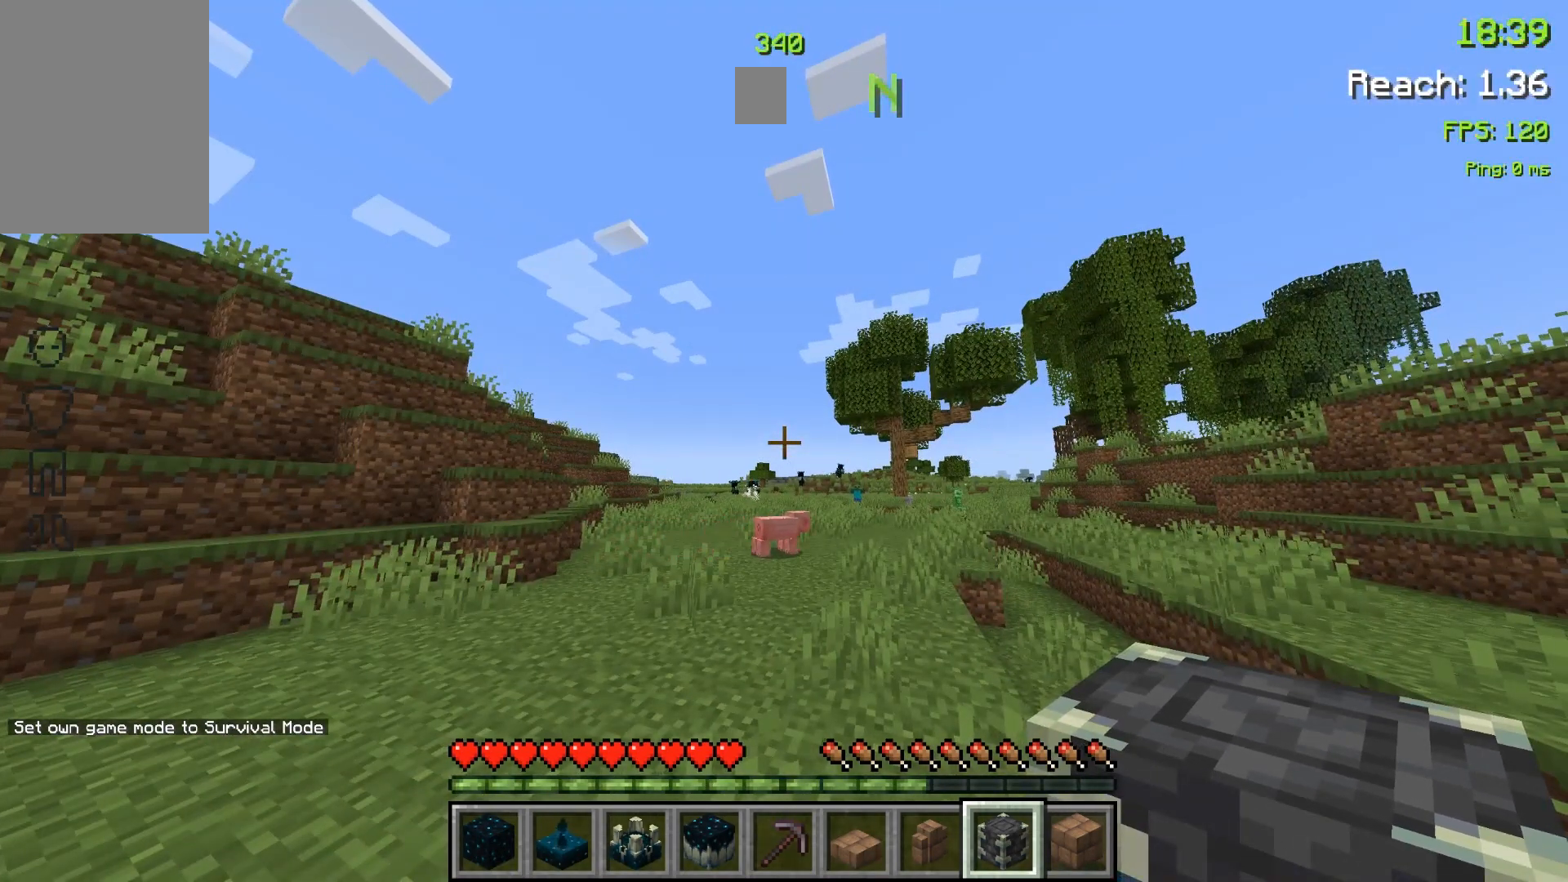
{"keys": ["w"], "mouse": [], "events": [[267, "w", "down"], [400, "w", "up"], [500, "w", "down"]]}
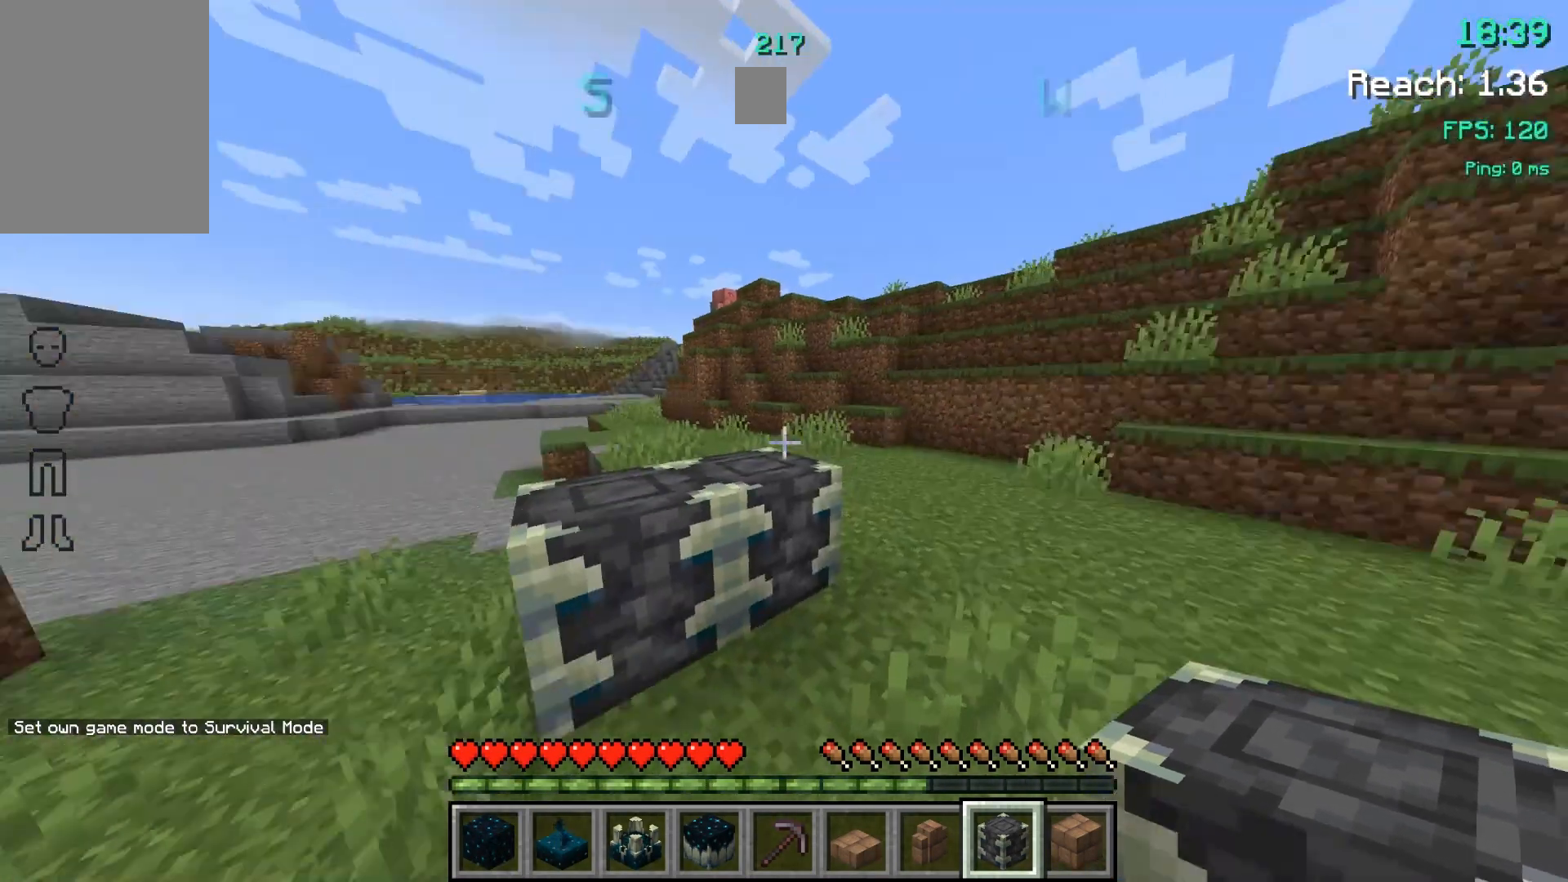
{"keys": ["space", "w"], "mouse": [], "events": [[167, "space", "down"]]}
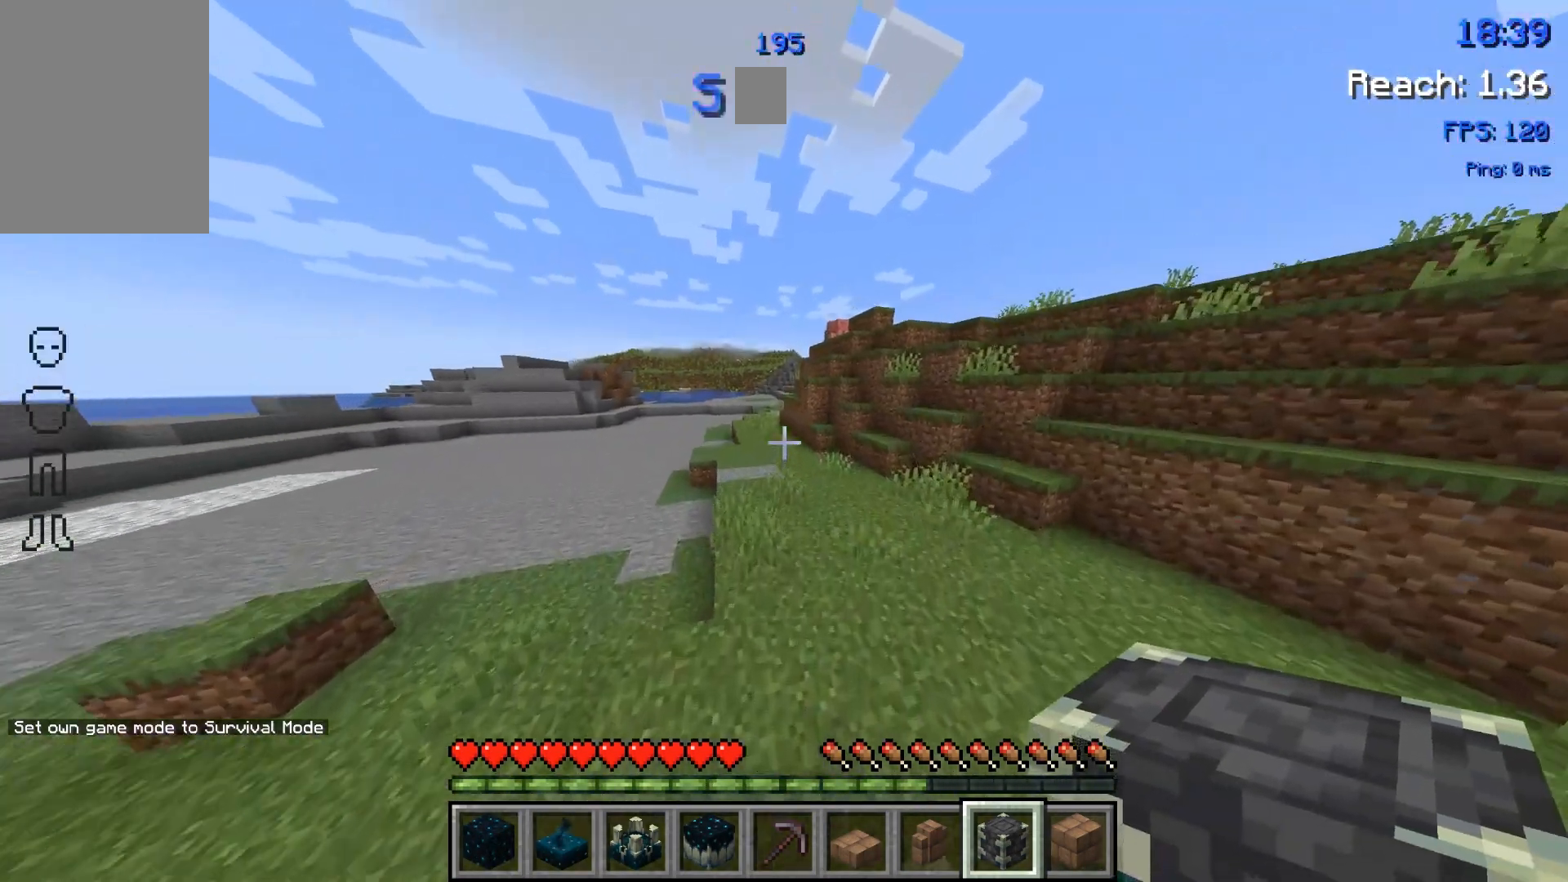
{"keys": ["space", "w"], "mouse": [], "events": []}
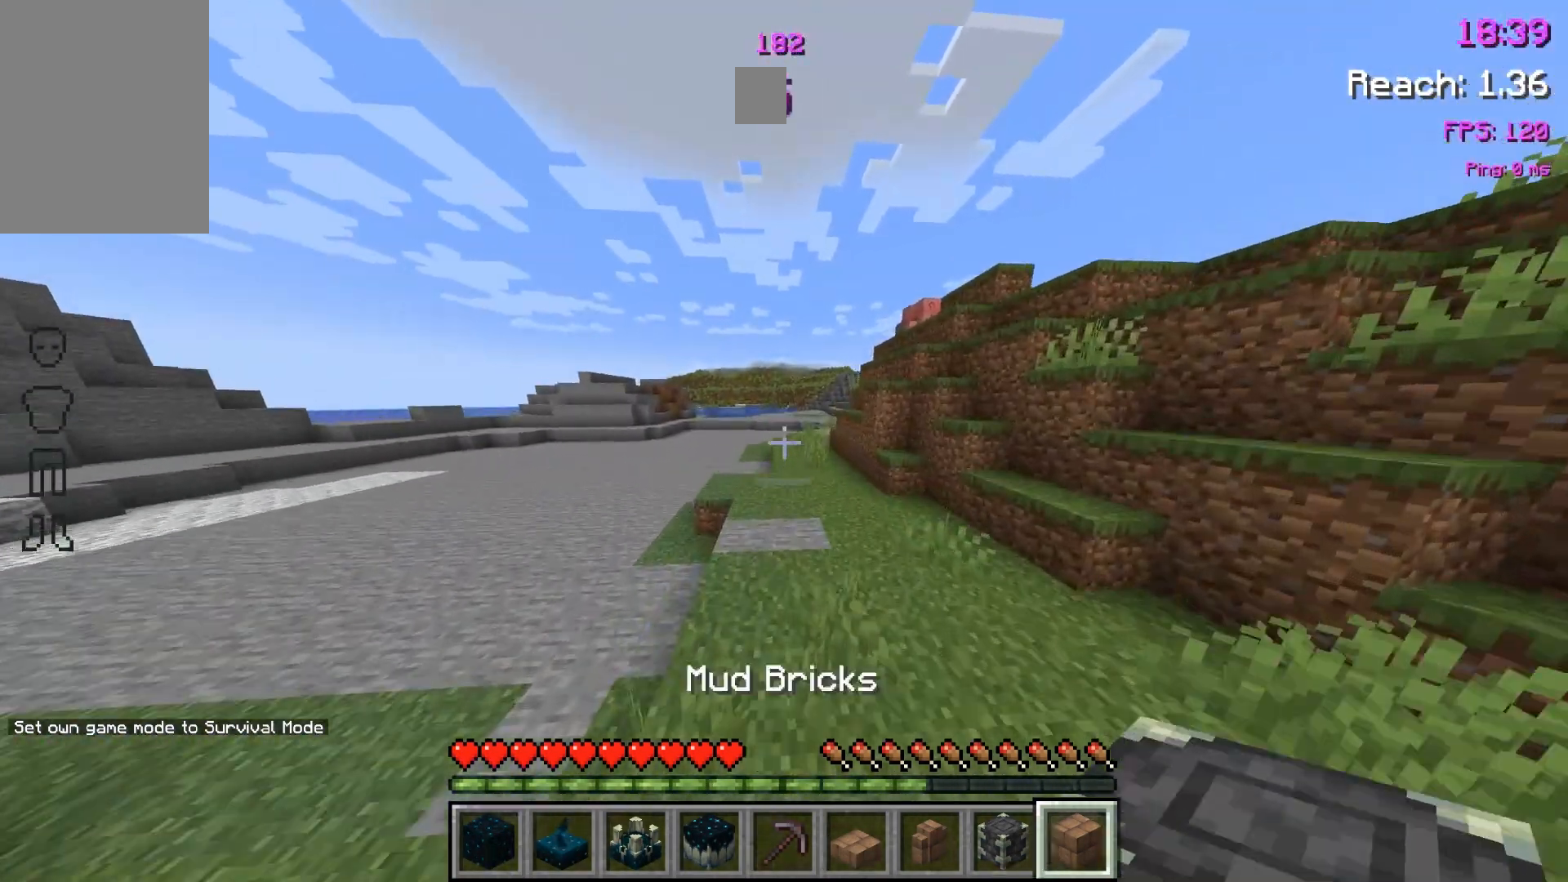
{"keys": ["space", "w"], "mouse": [], "events": []}
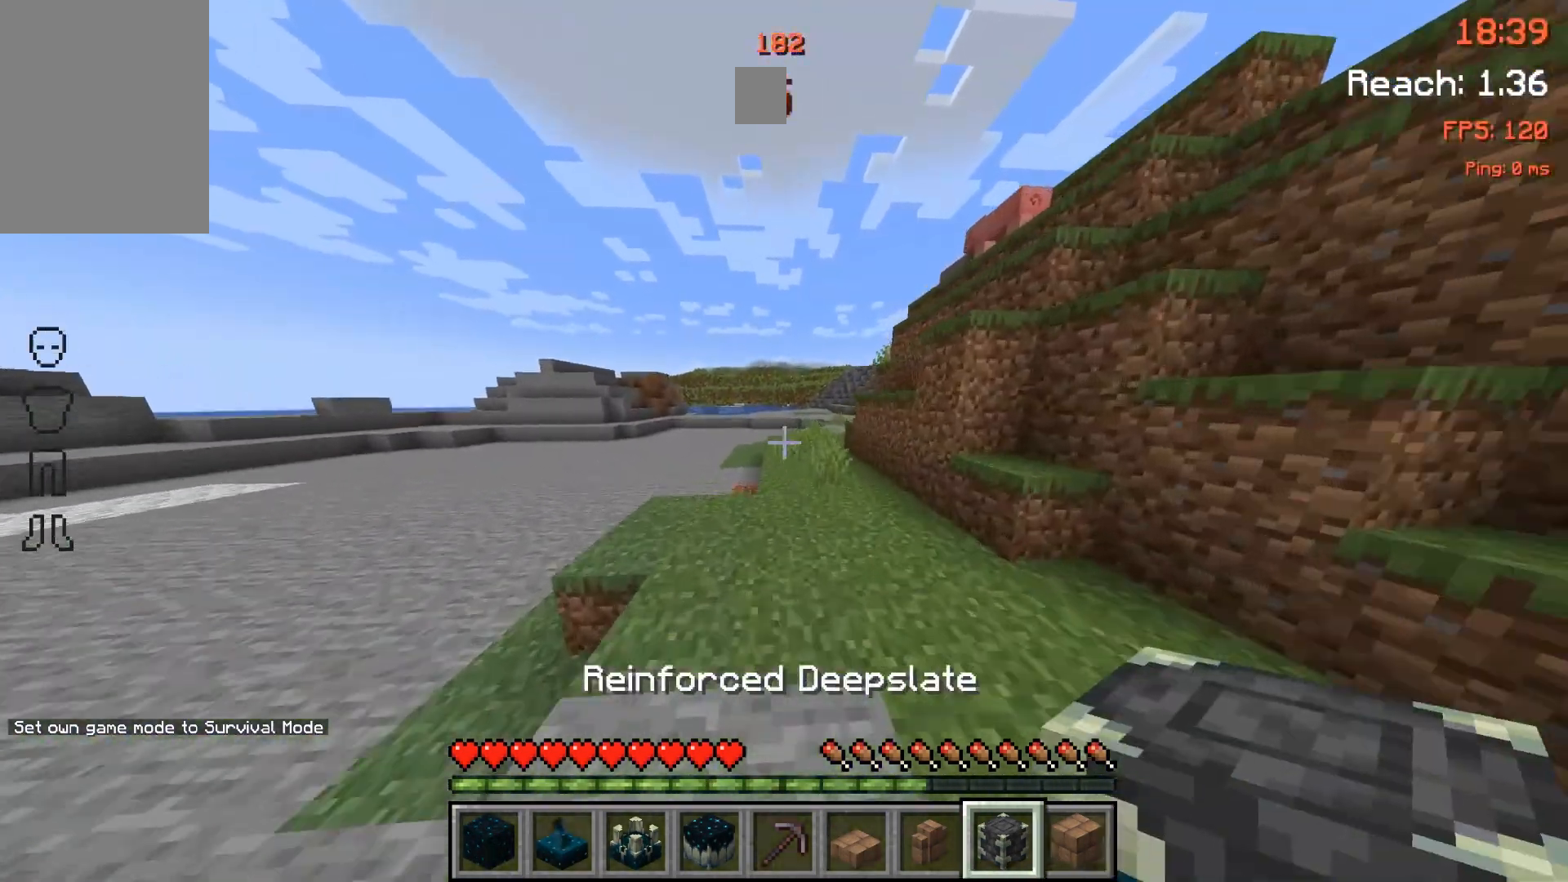
{"keys": ["space", "w"], "mouse": [], "events": []}
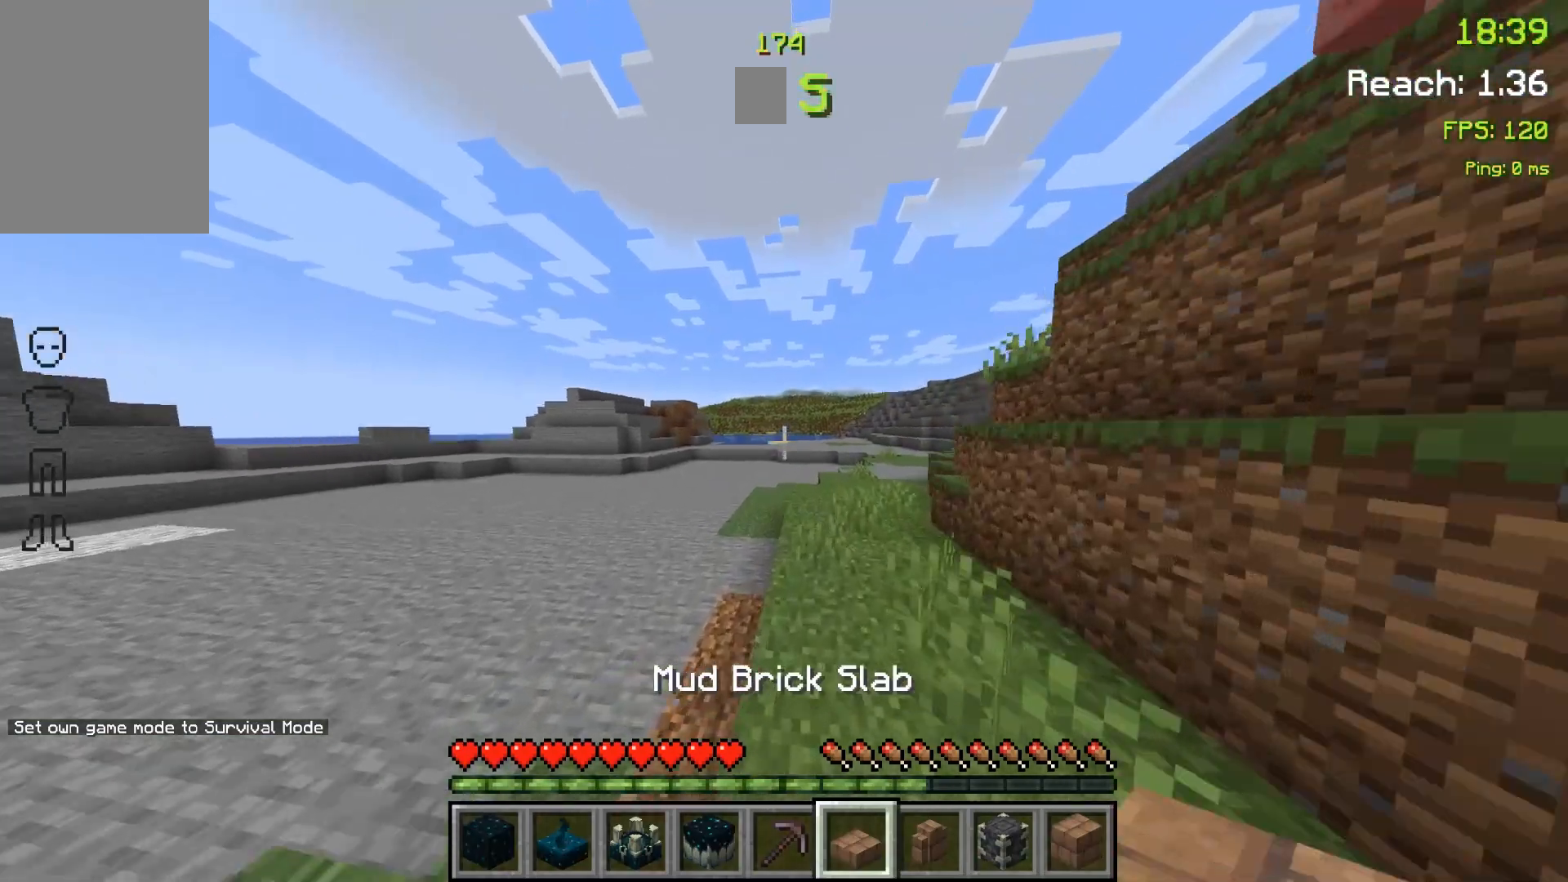
{"keys": ["space", "w"], "mouse": [], "events": []}
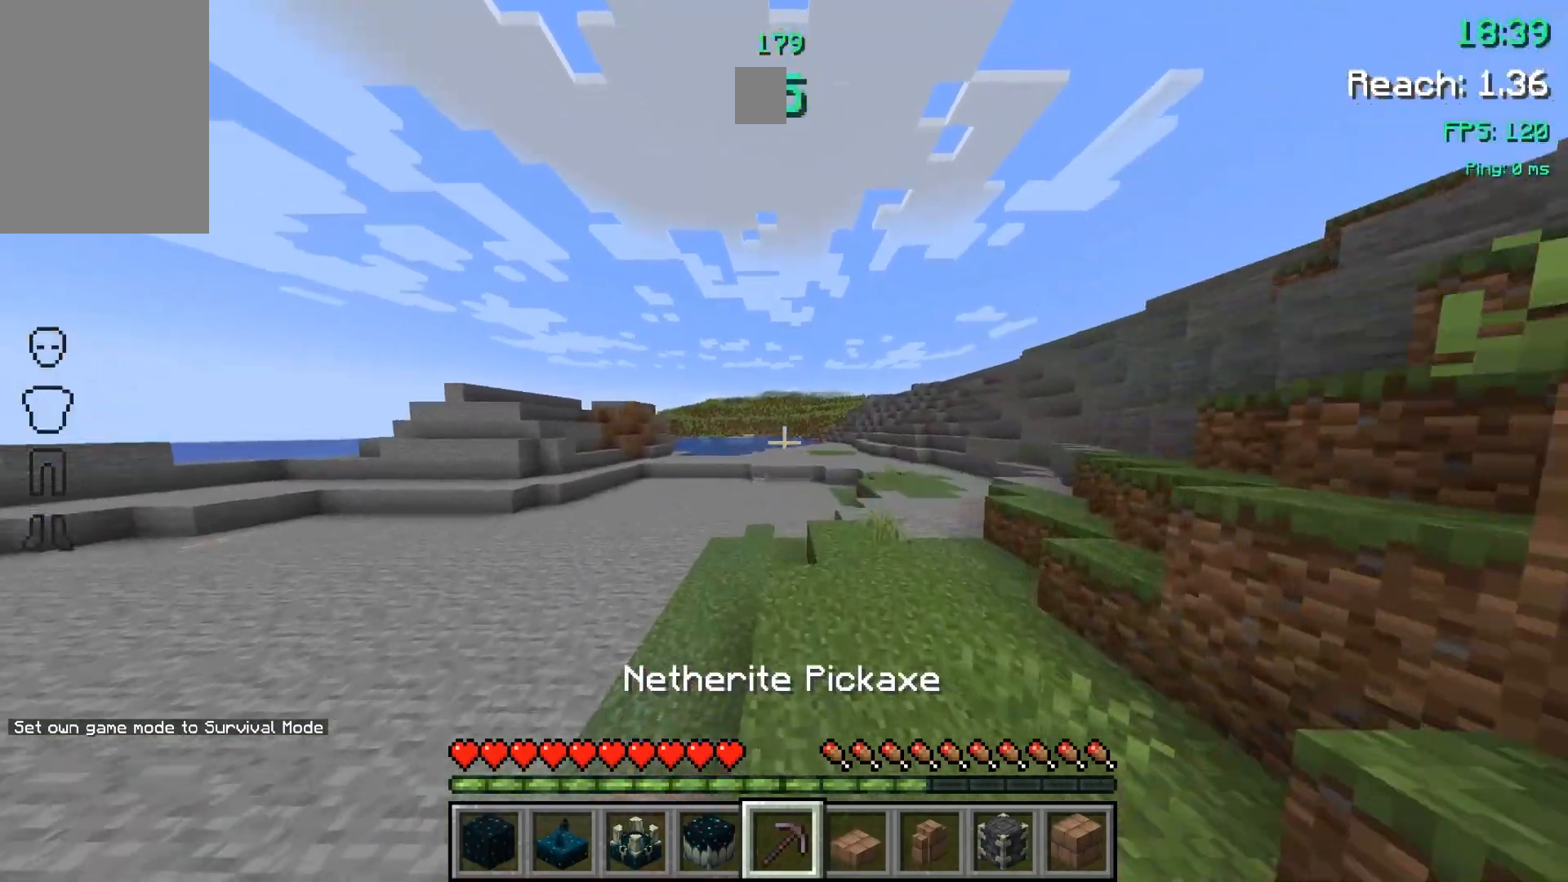
{"keys": ["space", "w"], "mouse": [], "events": []}
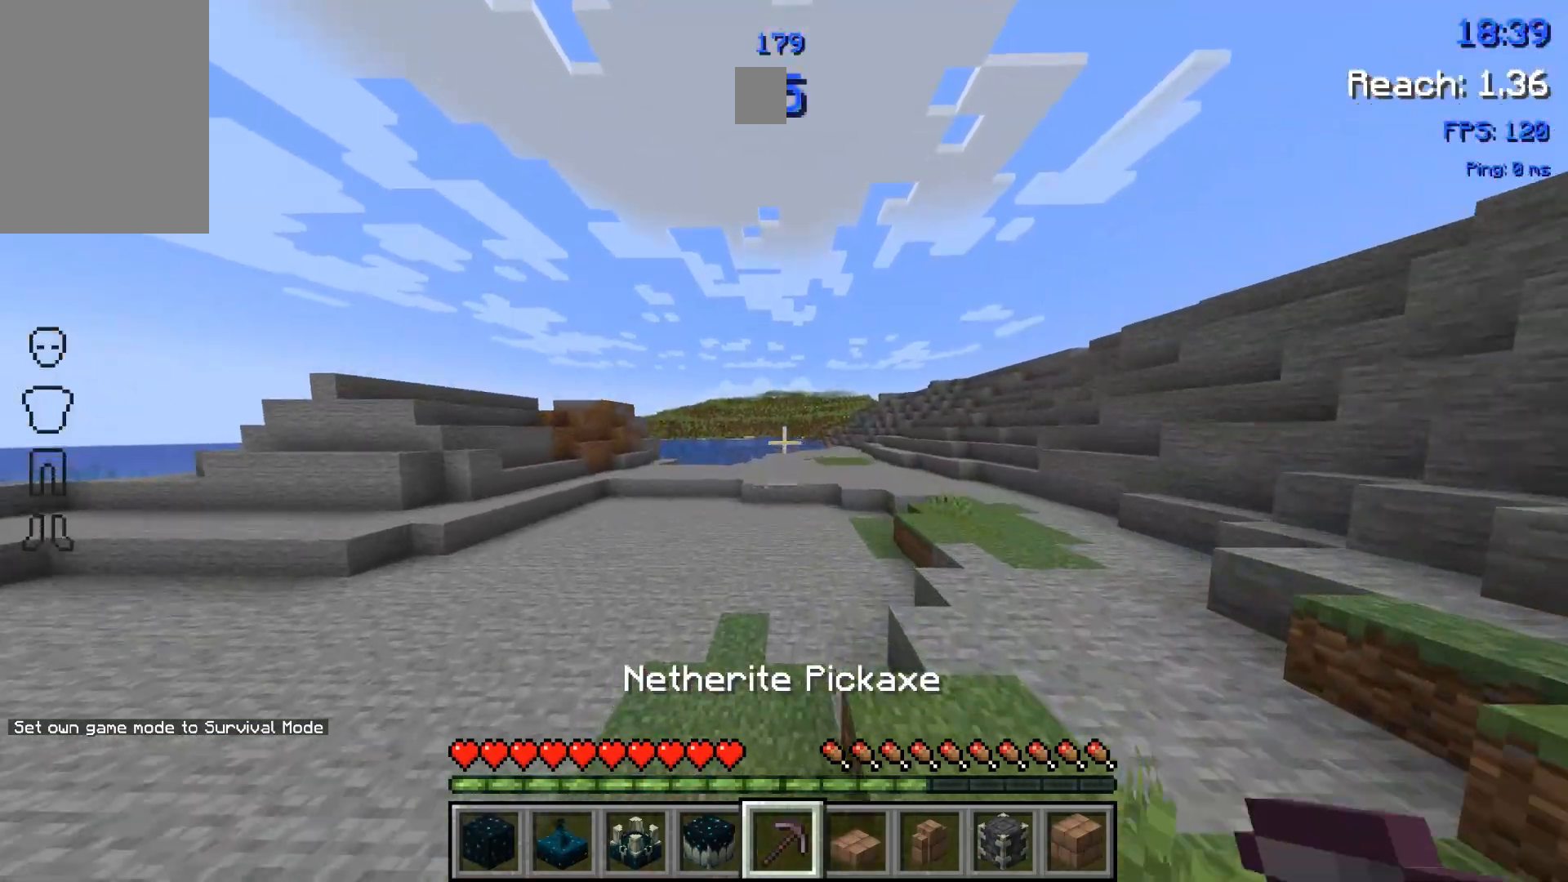
{"keys": ["space", "w"], "mouse": [], "events": []}
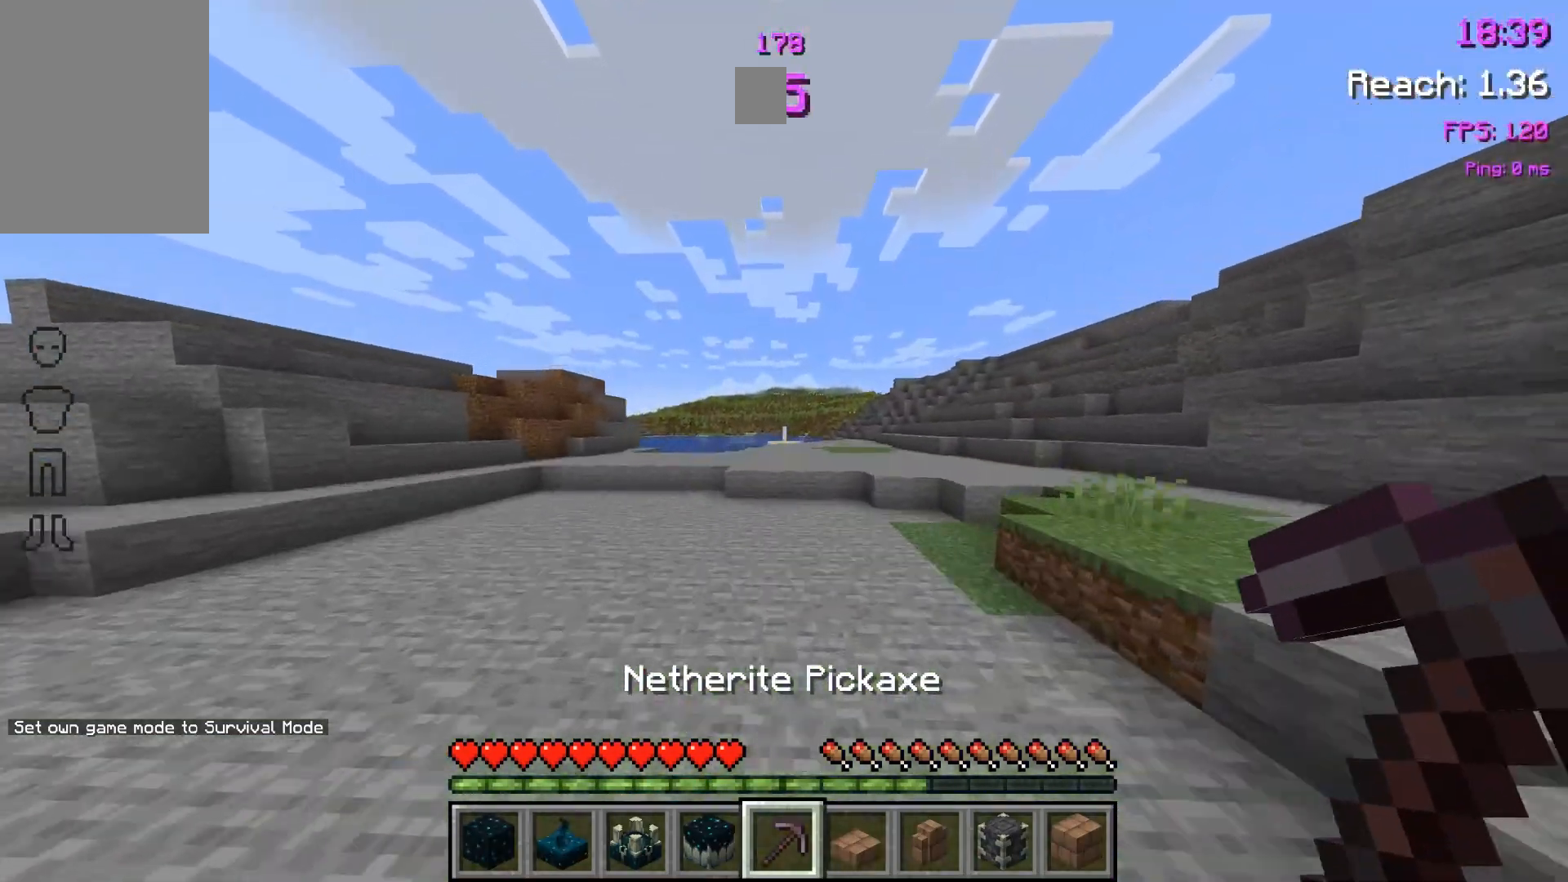
{"keys": ["space", "w"], "mouse": ["left"], "events": [[500, "mouse_left", "down"]]}
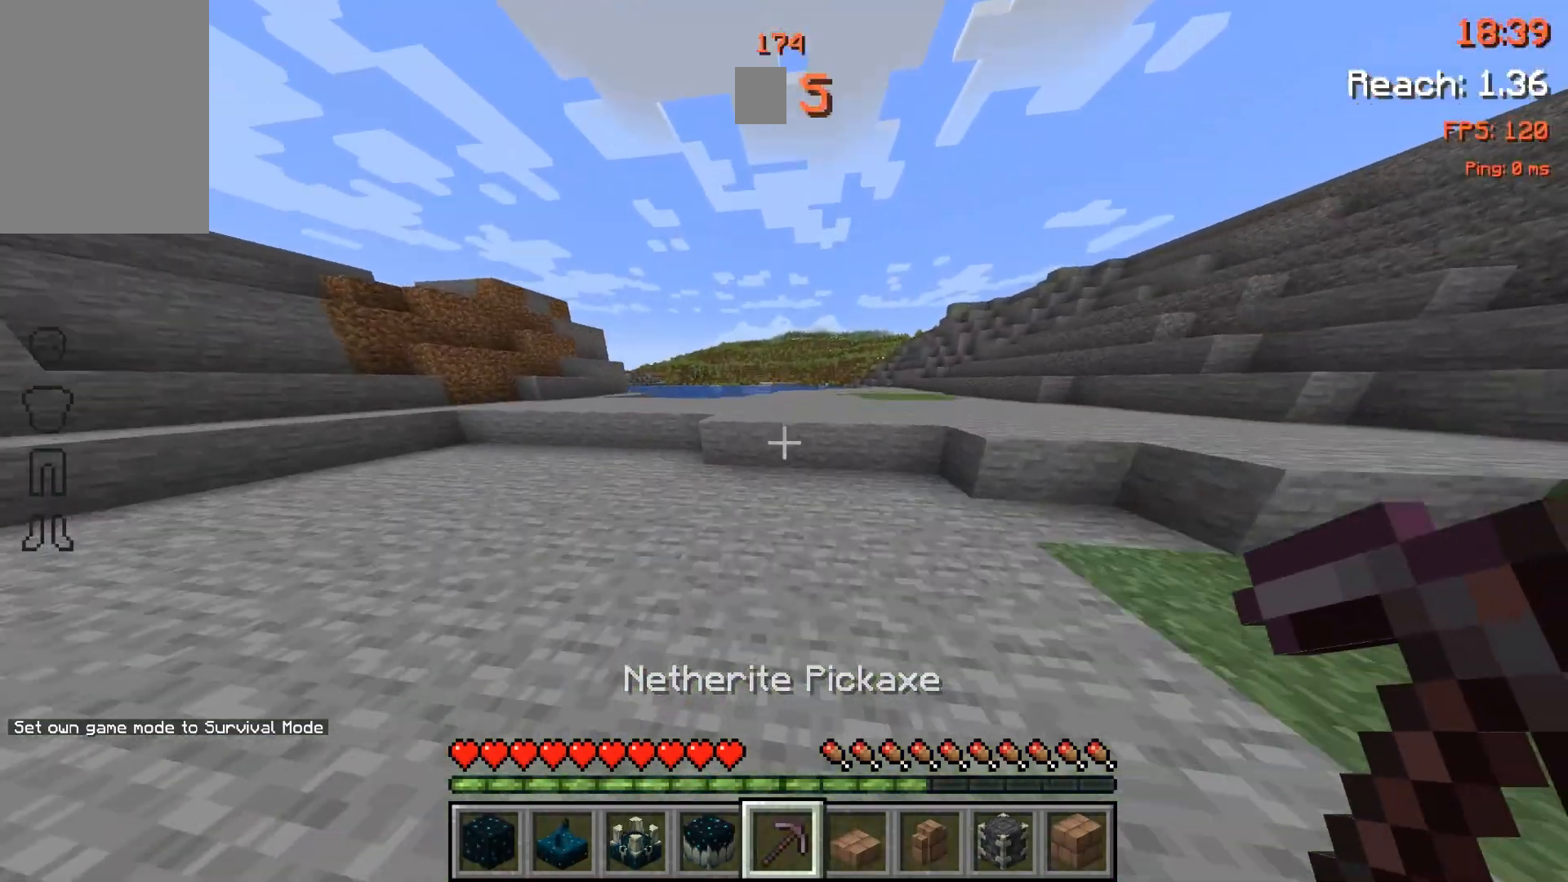
{"keys": [], "mouse": ["left"]}
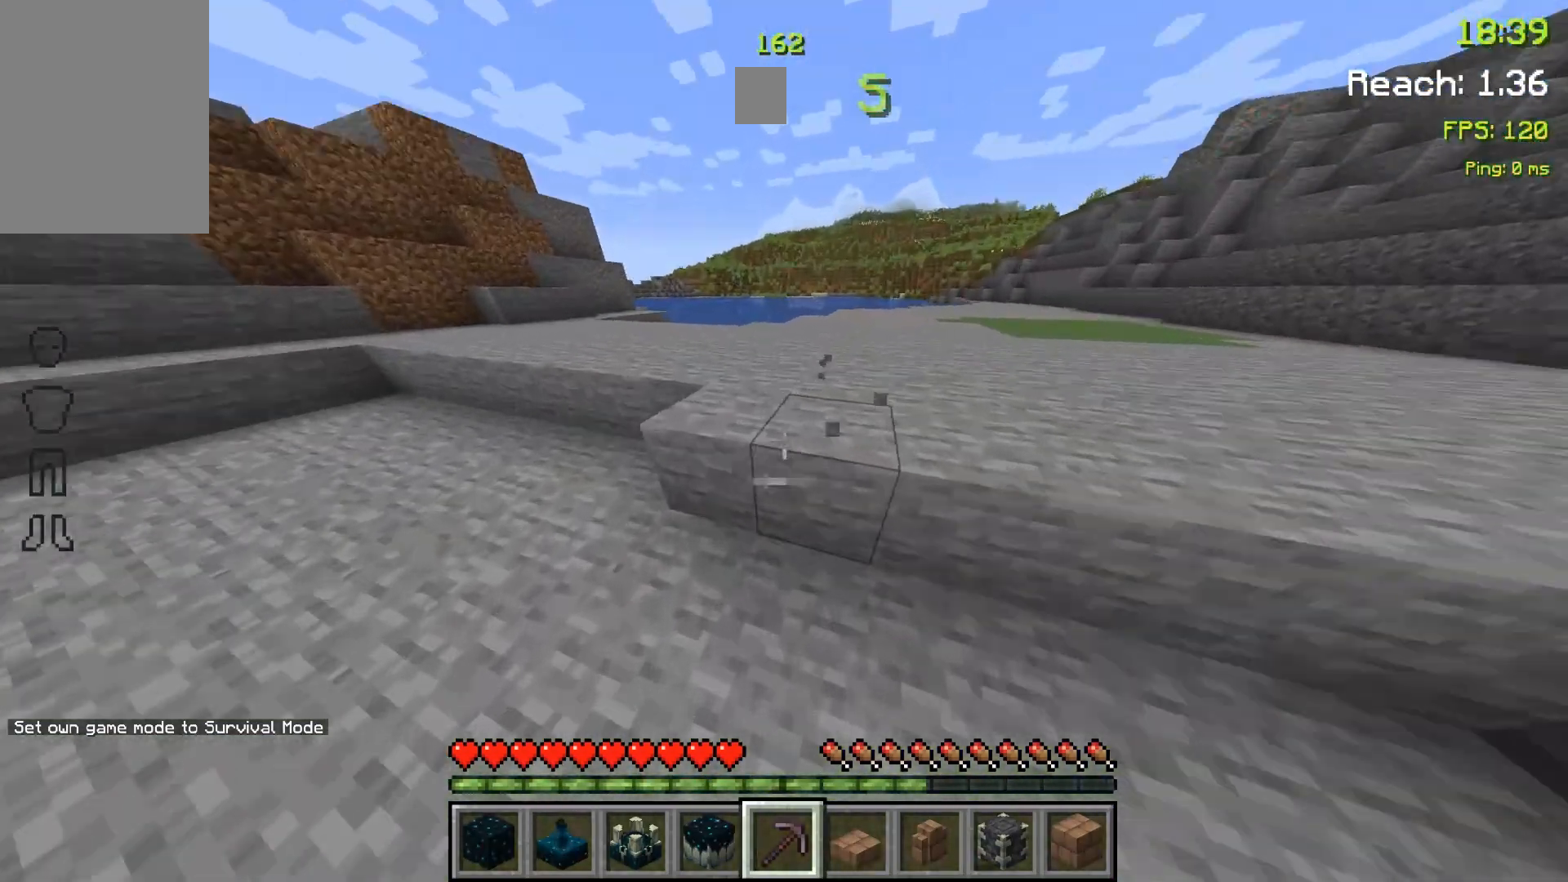
{"keys": [], "mouse": ["left"], "events": []}
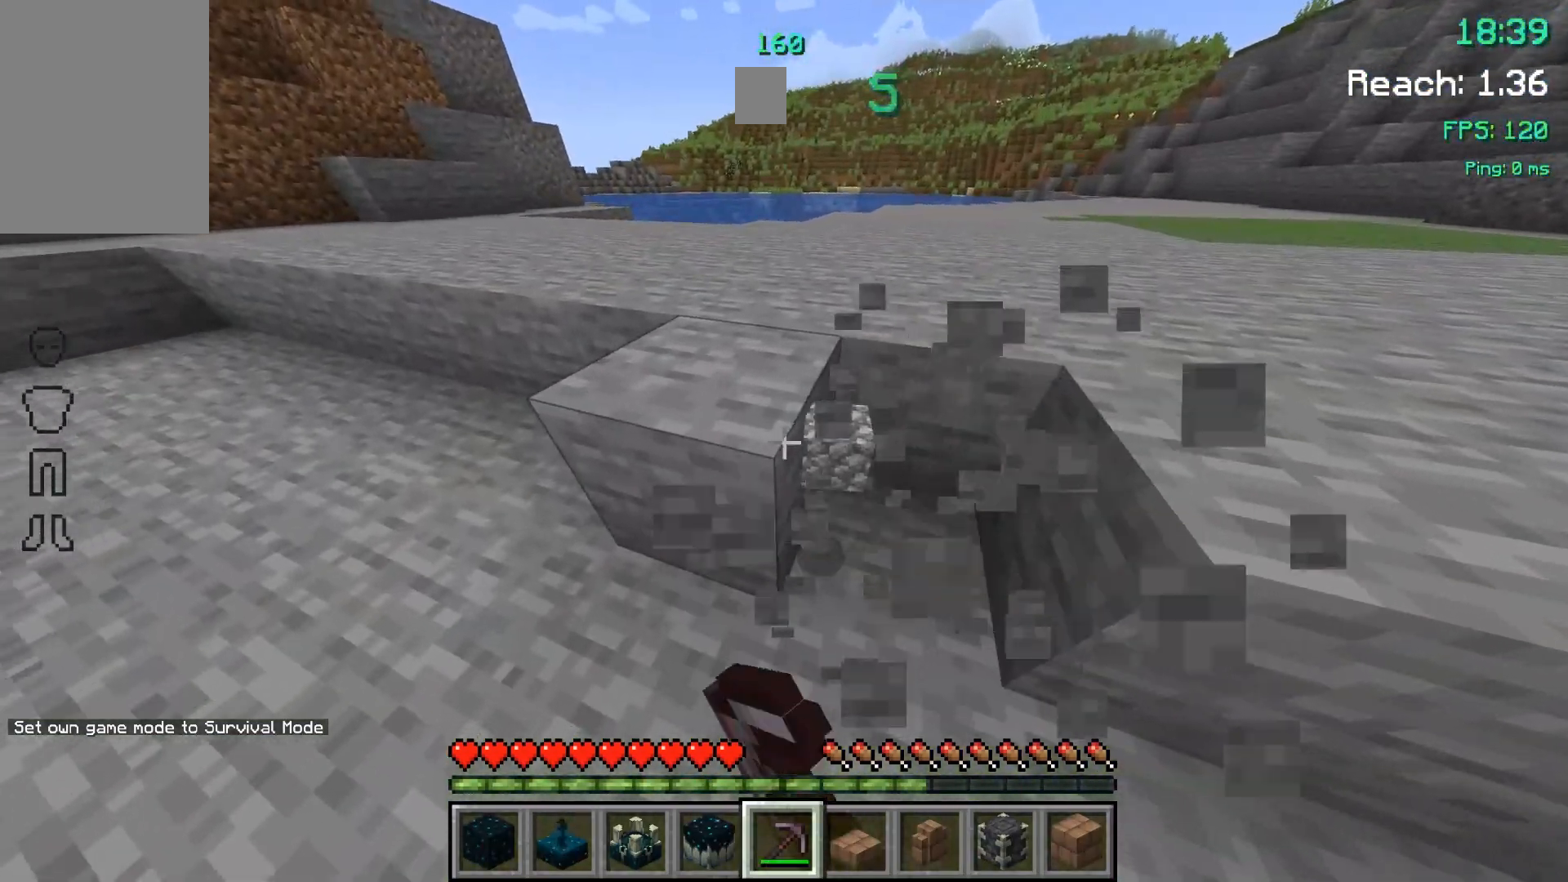
{"keys": [], "mouse": ["left"], "events": []}
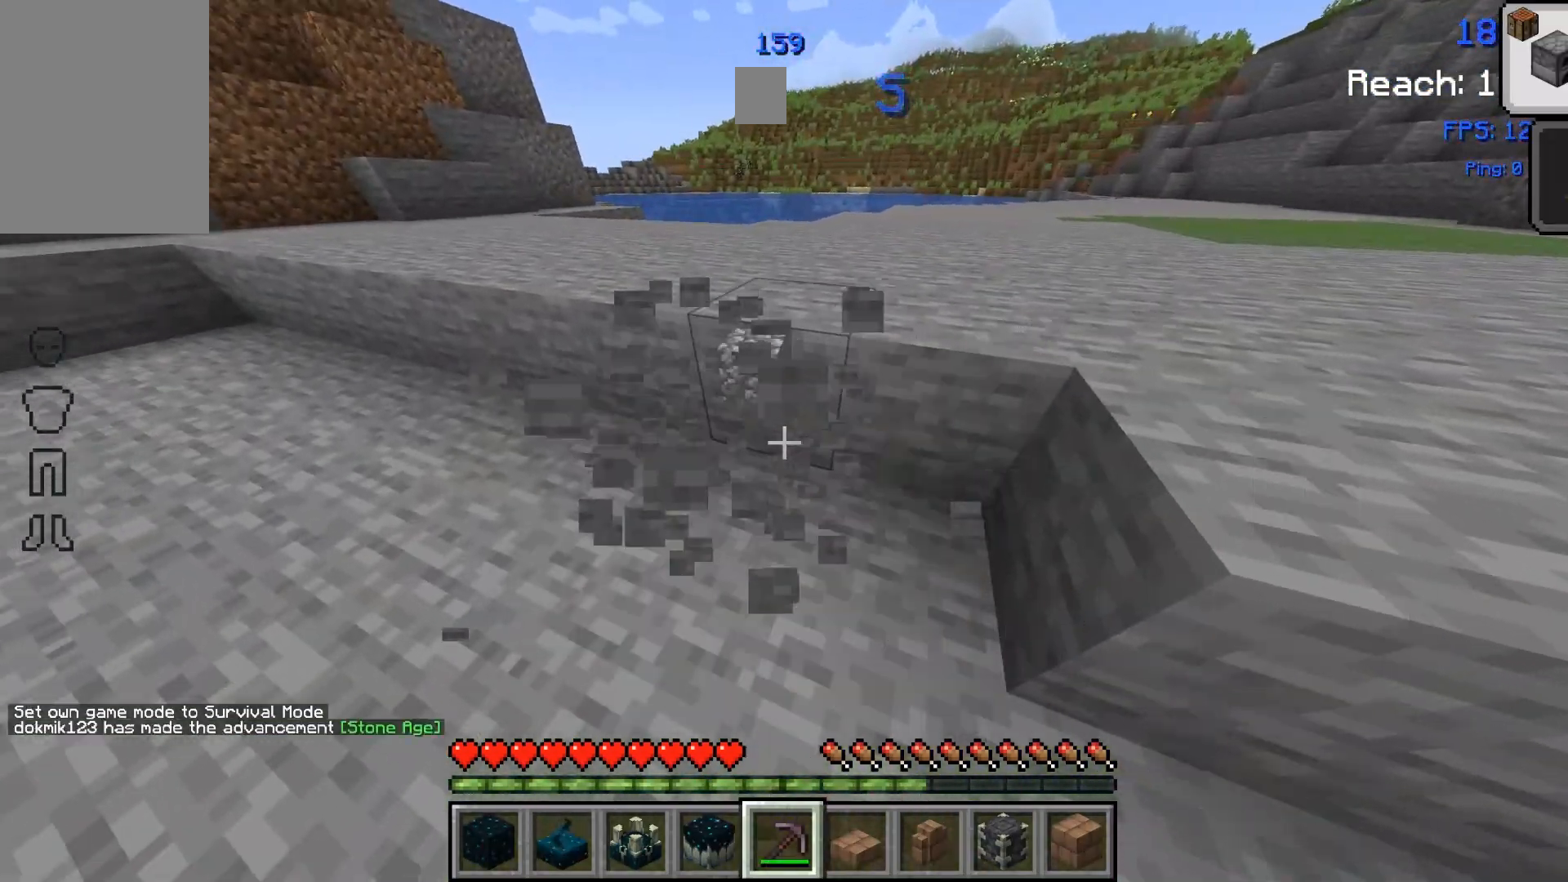
{"keys": ["space", "w"], "mouse": [], "events": [[33, "mouse_left", "up"], [67, "w", "down"], [200, "w", "up"], [267, "w", "down"], [333, "space", "down"]]}
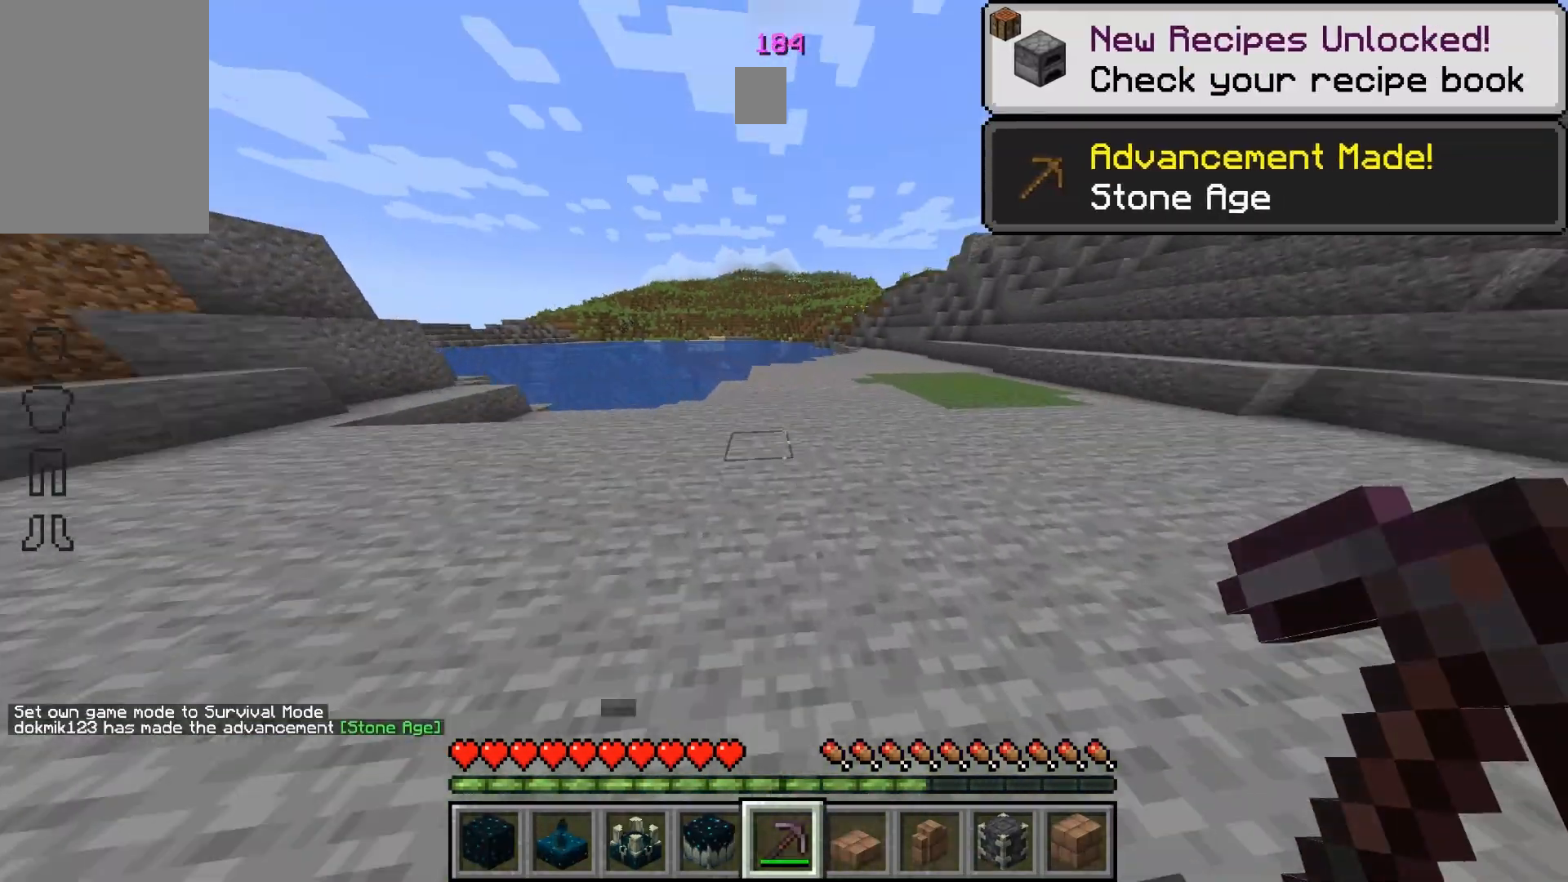
{"keys": ["s"], "mouse": [], "events": [[267, "w", "up"], [300, "space", "up"], [367, "s", "down"]]}
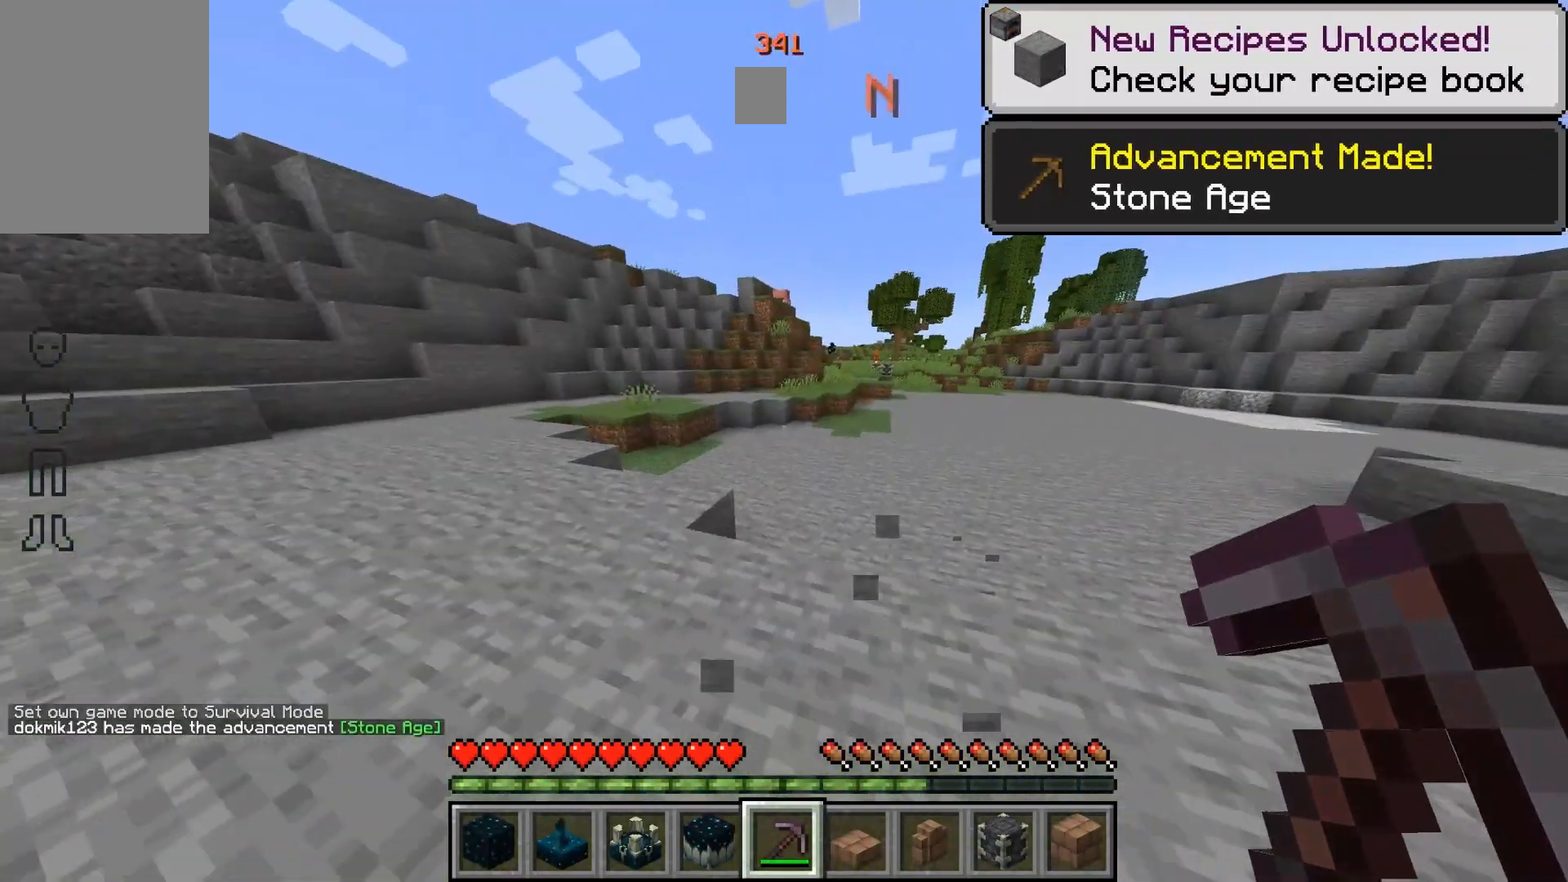
{"keys": [], "mouse": [], "events": [[367, "s", "up"]]}
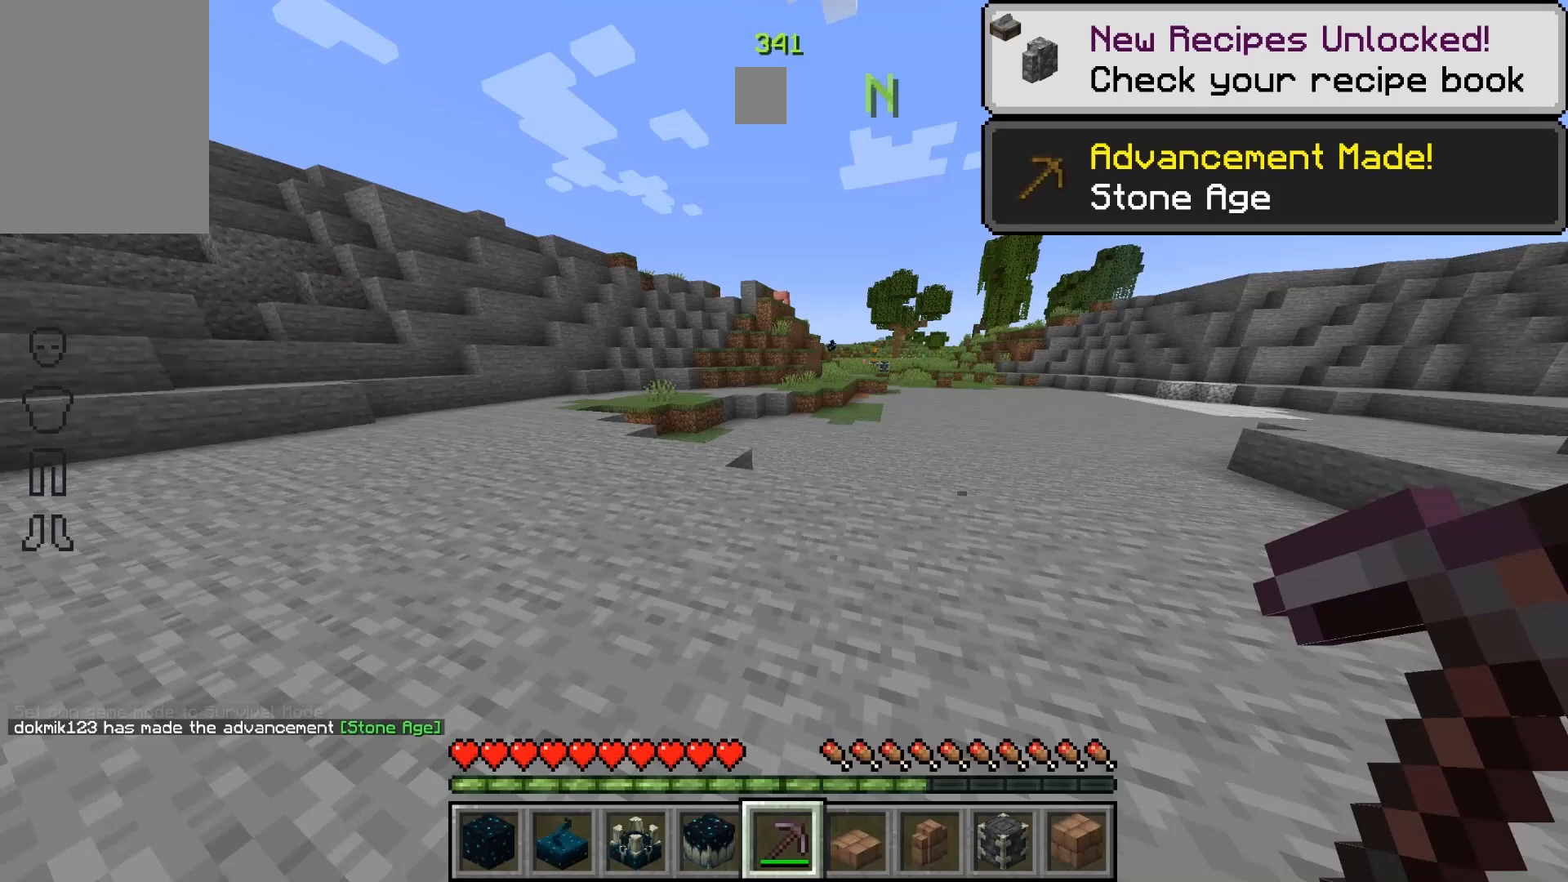
{"keys": [], "mouse": [], "events": []}
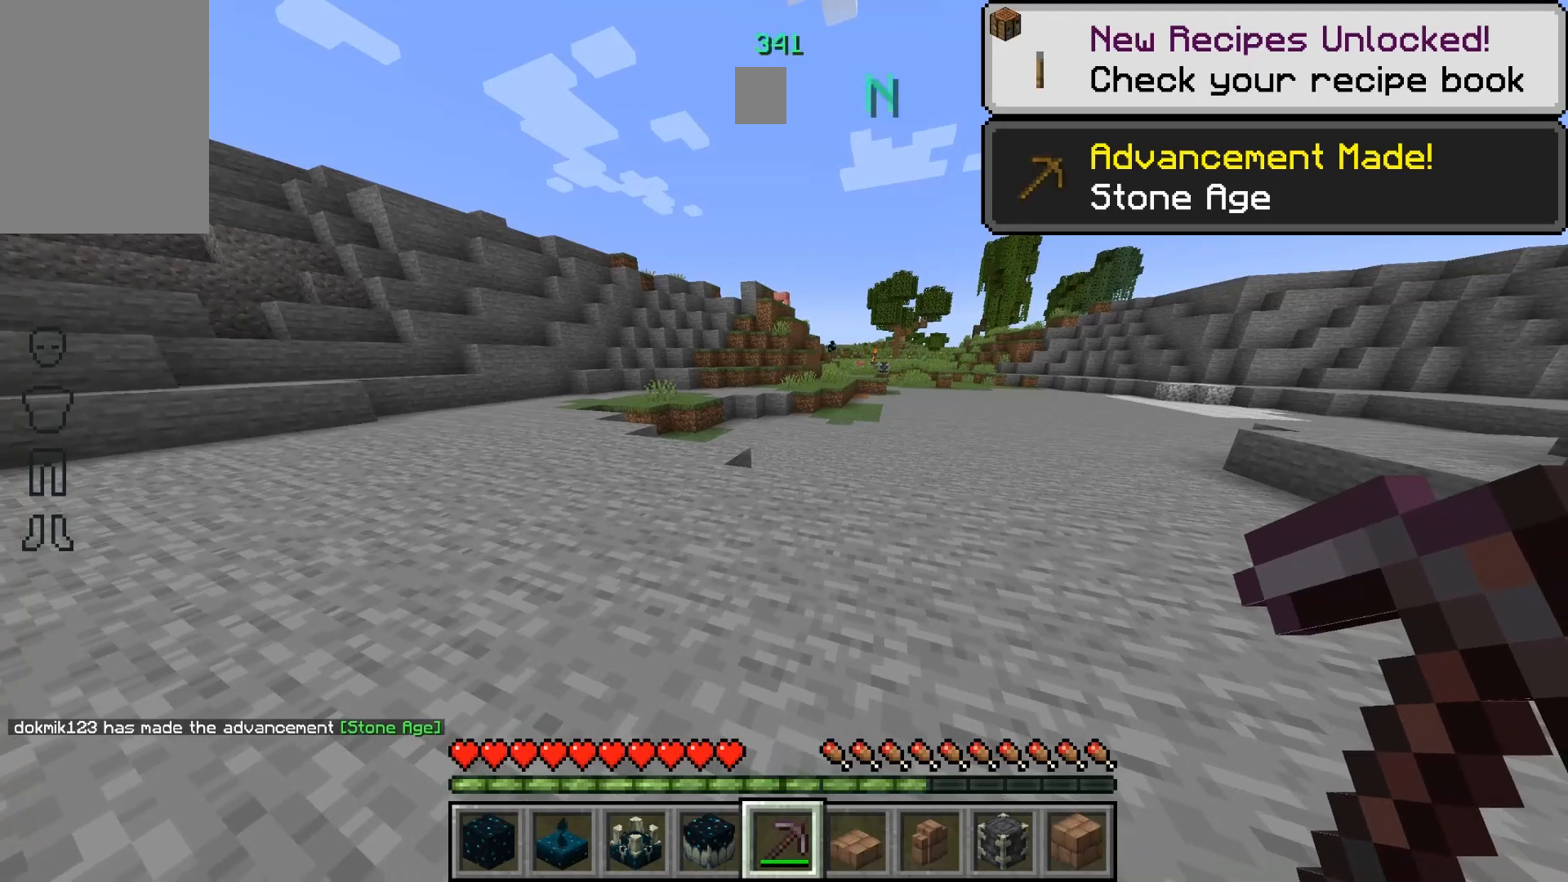
{"keys": ["w"], "mouse": [], "events": [[67, "w", "down"], [167, "w", "up"], [267, "w", "down"]]}
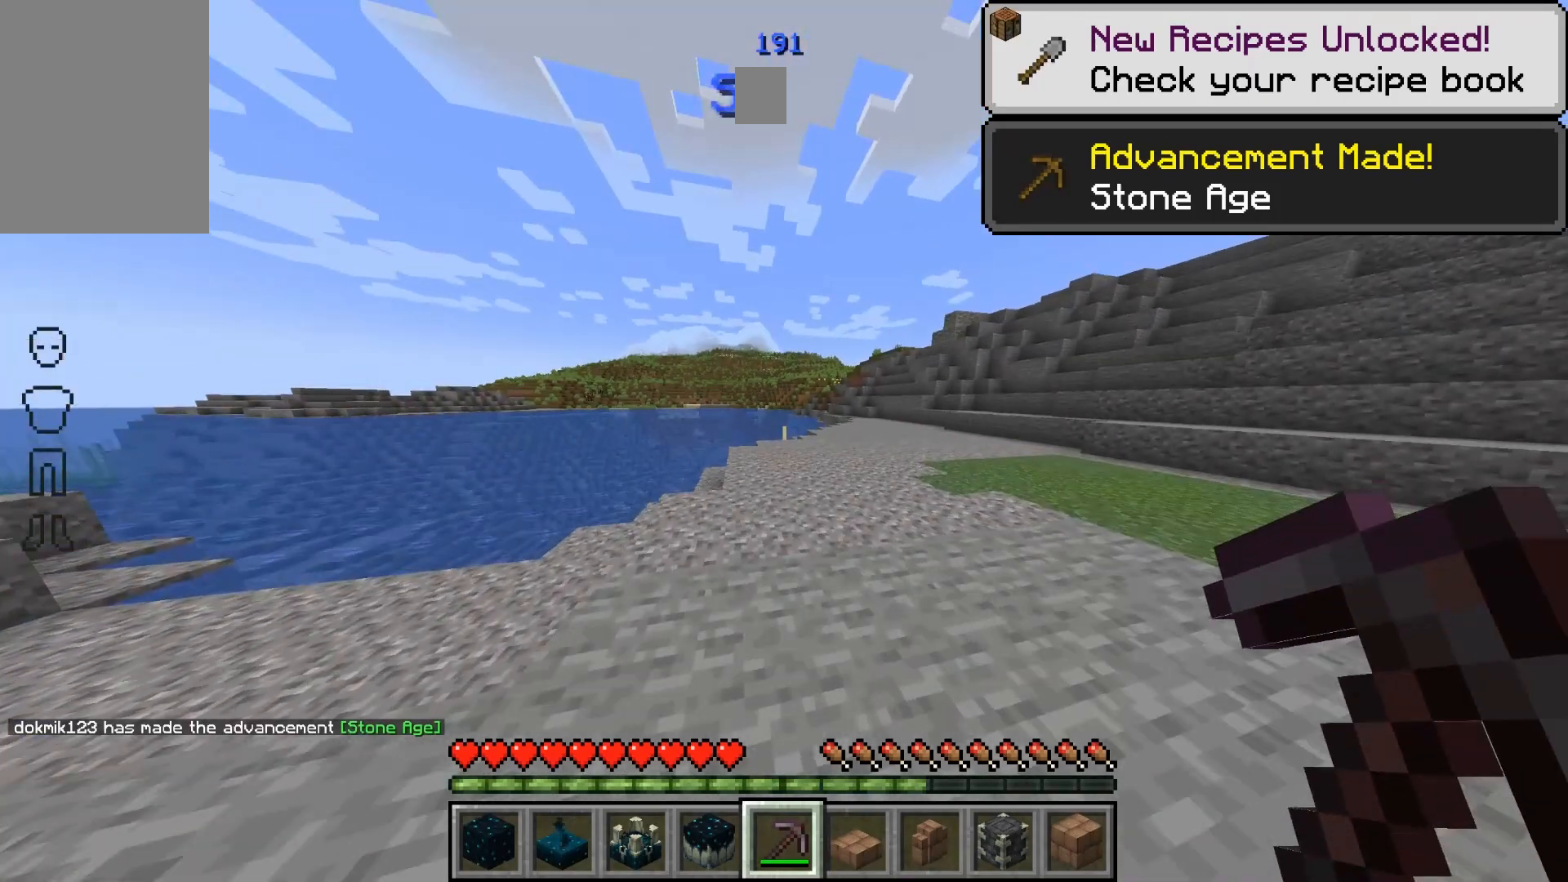
{"keys": ["space", "w"], "mouse": [], "events": [[233, "space", "down"]]}
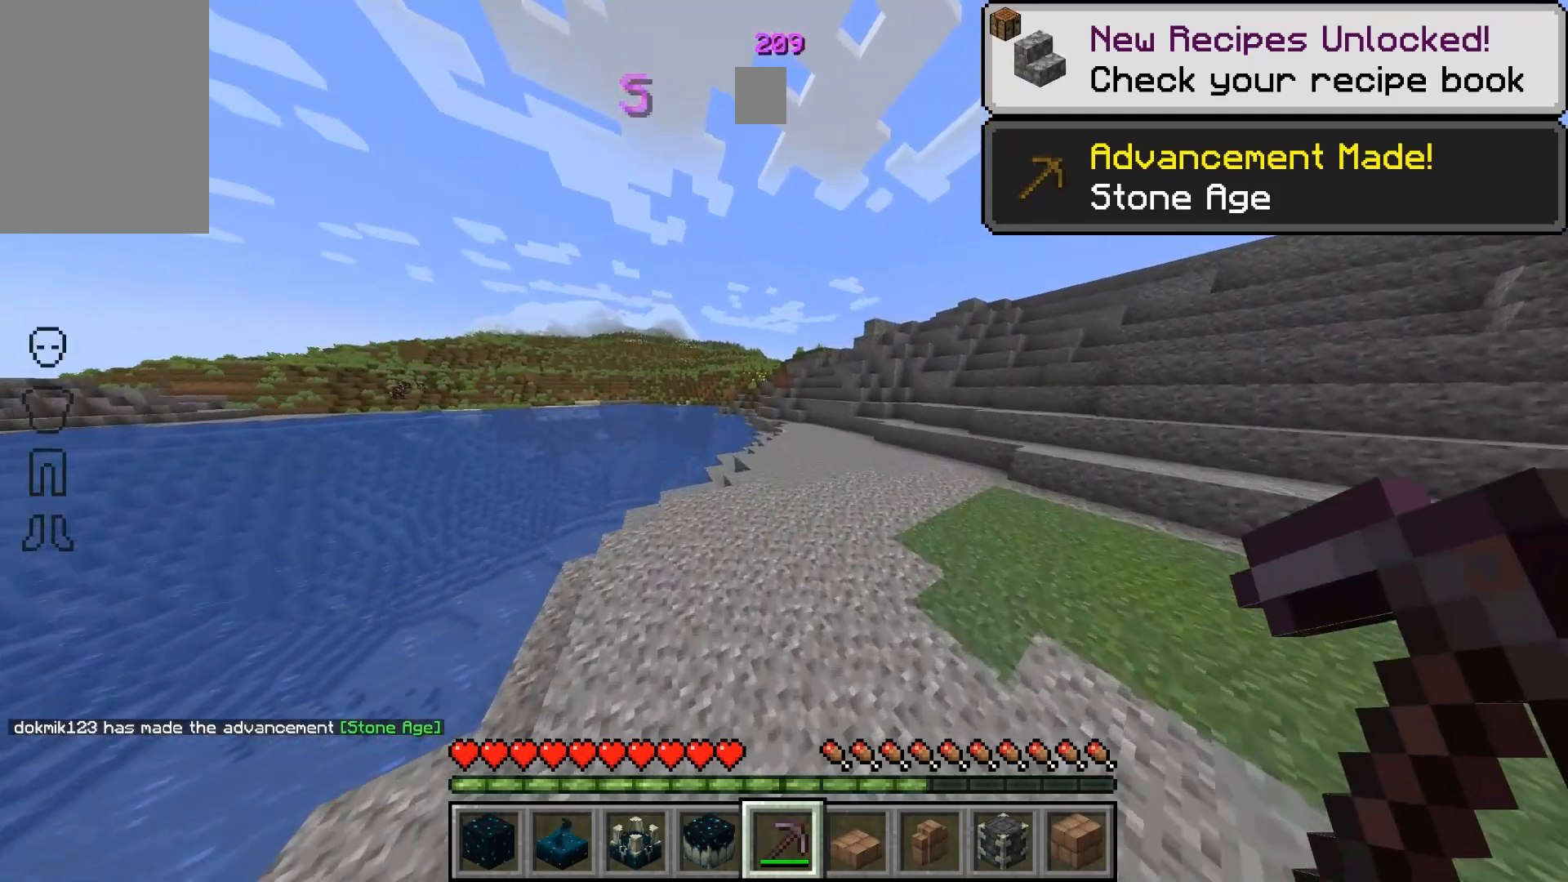
{"keys": ["space", "w"], "mouse": [], "events": []}